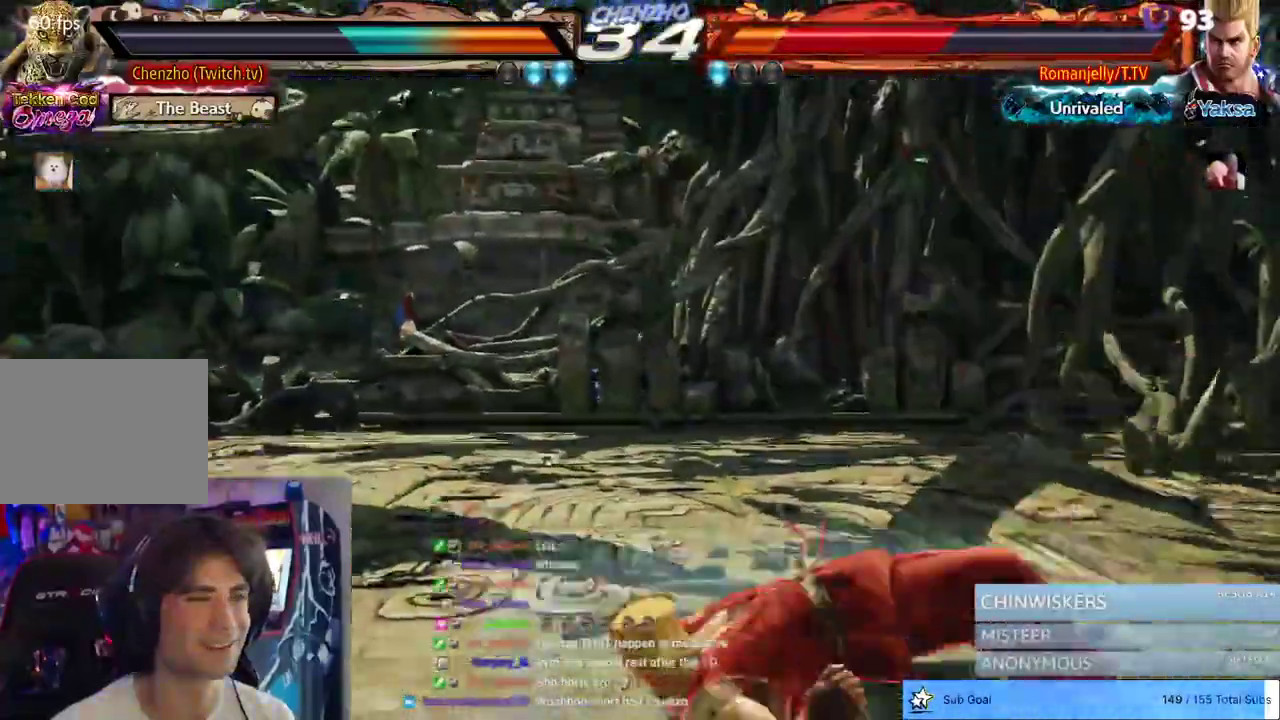
Gameplay with a controller (PlayStation layout); each line is a JSON object with the inputs held at the frame after it (dt_ms = milliseconds from this image to that frame). "events" lists button and stick changes between this image and that frame as [ms after this image, input, new state], when the widget could be followed in between. Not read: left_stick right_stick.
{"dt_ms": 500, "buttons": ["SQUARE", "DPAD_LEFT"]}
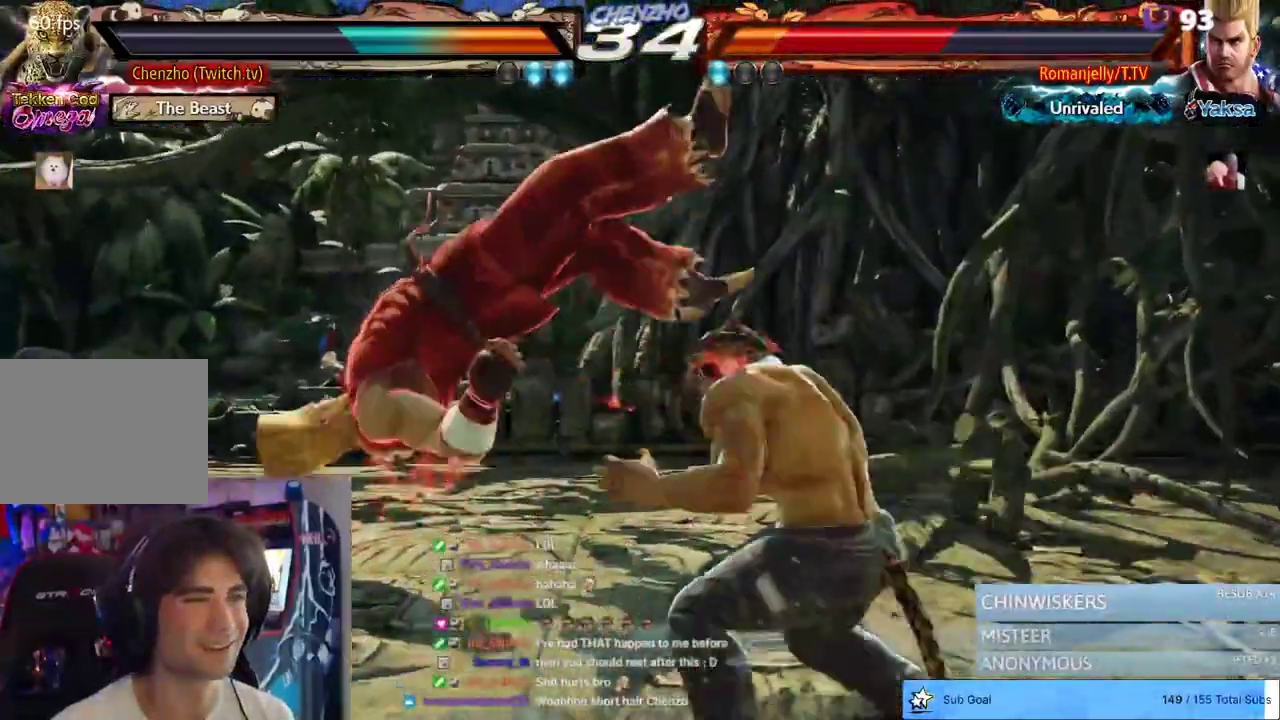
{"dt_ms": 500, "buttons": [], "events": [[100, "TRIANGLE", "down"], [183, "SQUARE", "up"], [217, "TRIANGLE", "up"], [233, "SQUARE", "down"], [283, "DPAD_LEFT", "up"], [283, "TRIANGLE", "down"], [367, "CROSS", "down"], [367, "SQUARE", "up"], [383, "TRIANGLE", "up"], [450, "CROSS", "up"]]}
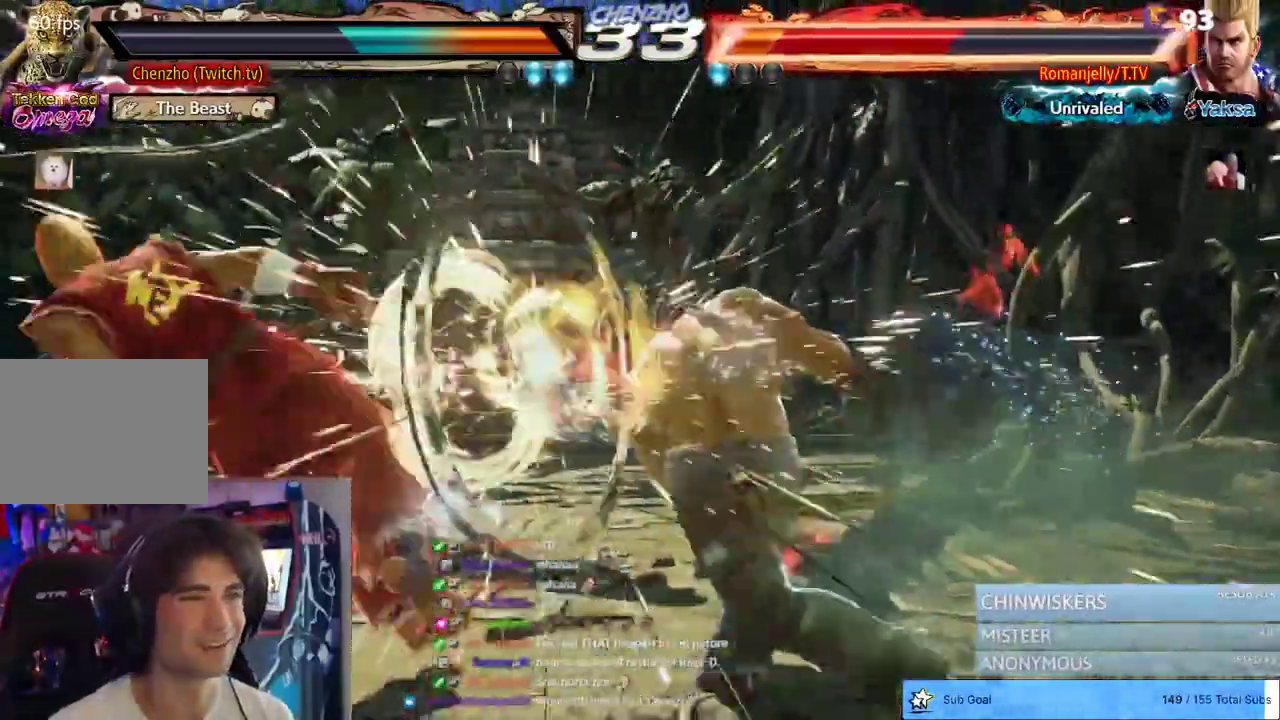
{"dt_ms": 500, "buttons": ["CROSS", "DPAD_LEFT"]}
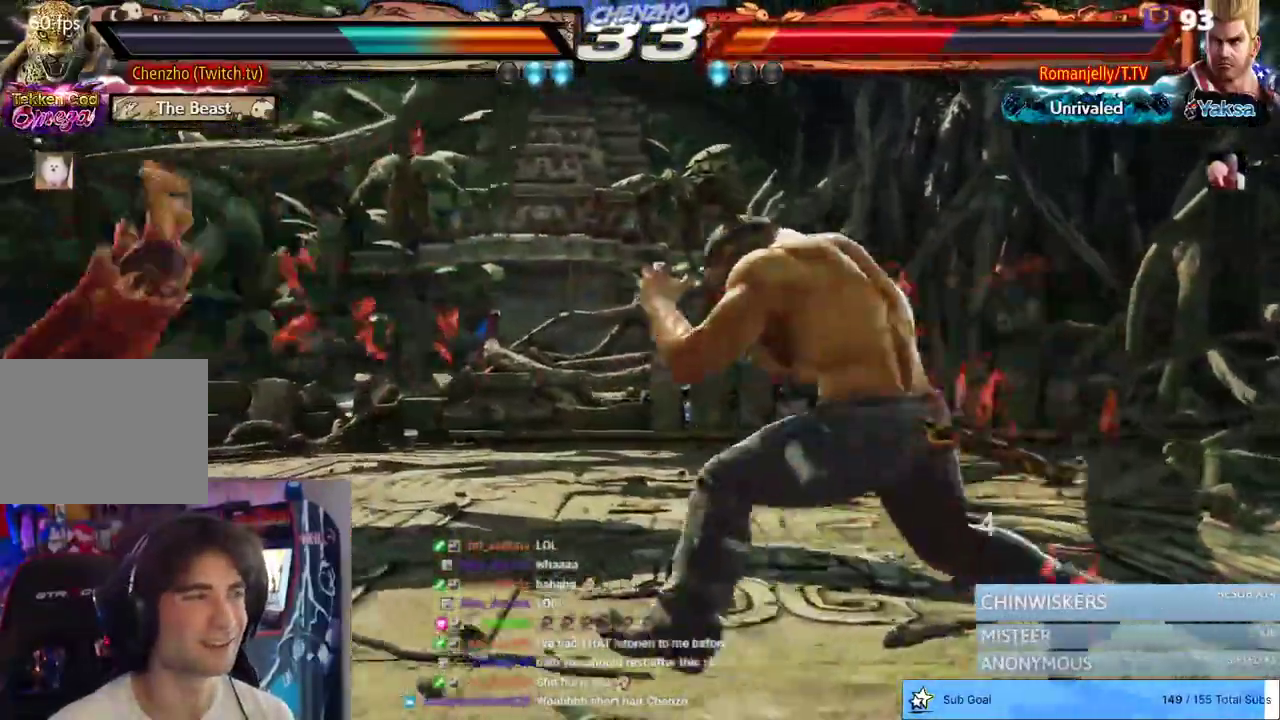
{"dt_ms": 500, "buttons": ["DPAD_LEFT"], "events": [[150, "DPAD_DOWN", "down"], [183, "CIRCLE", "down"], [183, "CROSS", "up"], [233, "CROSS", "down"], [333, "CIRCLE", "up"], [400, "DPAD_DOWN", "up"], [500, "CROSS", "up"]]}
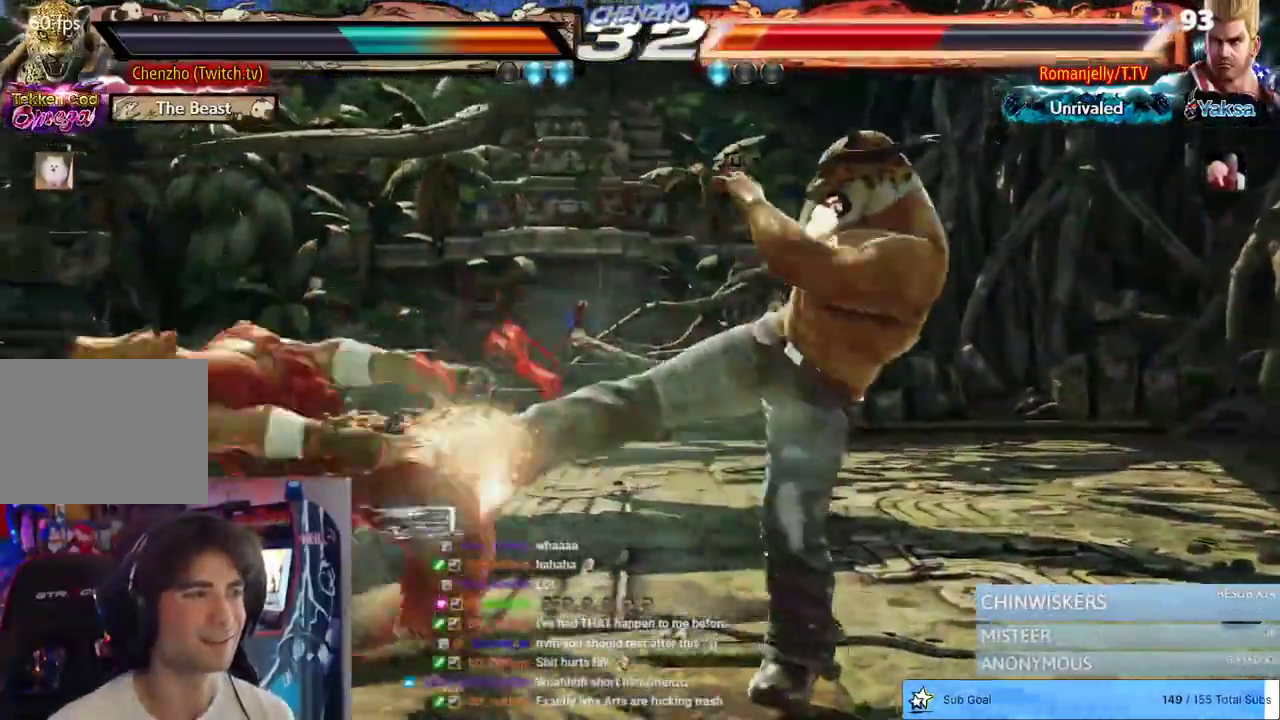
{"dt_ms": 500, "buttons": [], "events": [[217, "DPAD_LEFT", "up"]]}
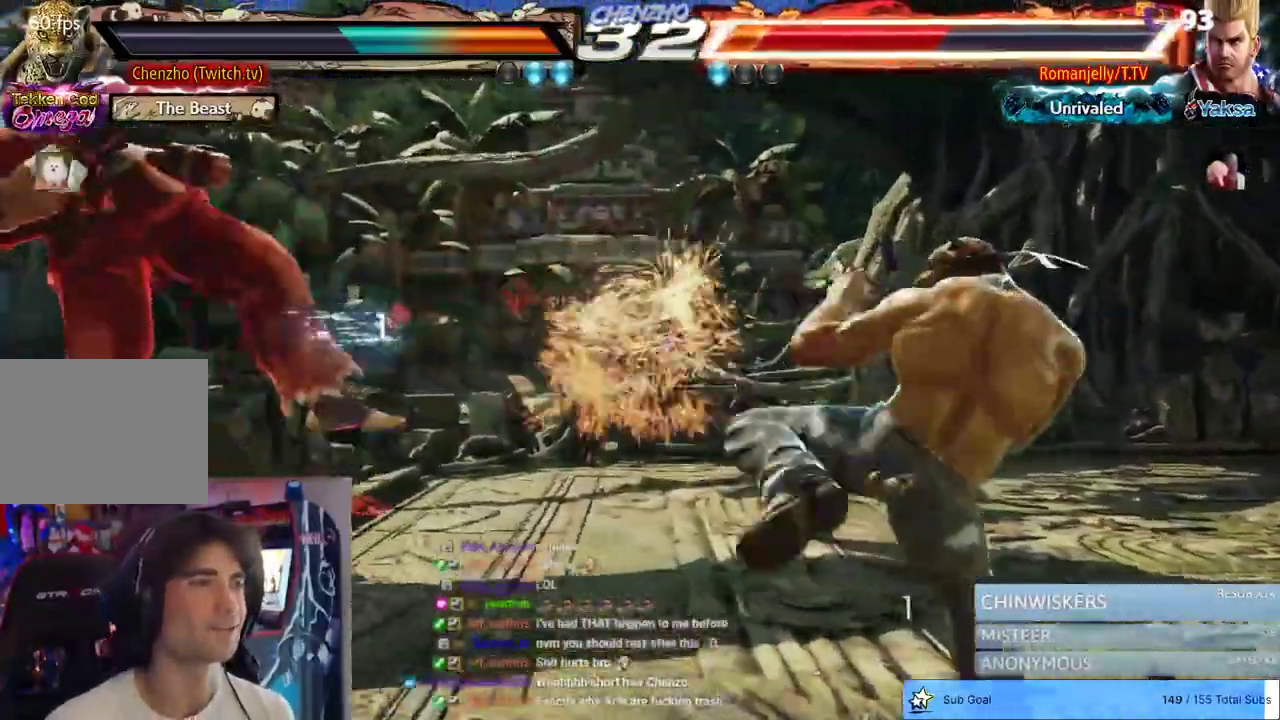
{"dt_ms": 500, "buttons": ["CIRCLE", "DPAD_DOWN", "DPAD_LEFT"], "events": [[117, "DPAD_LEFT", "down"], [217, "DPAD_LEFT", "up"], [300, "DPAD_LEFT", "down"], [433, "DPAD_DOWN", "down"], [467, "CIRCLE", "down"]]}
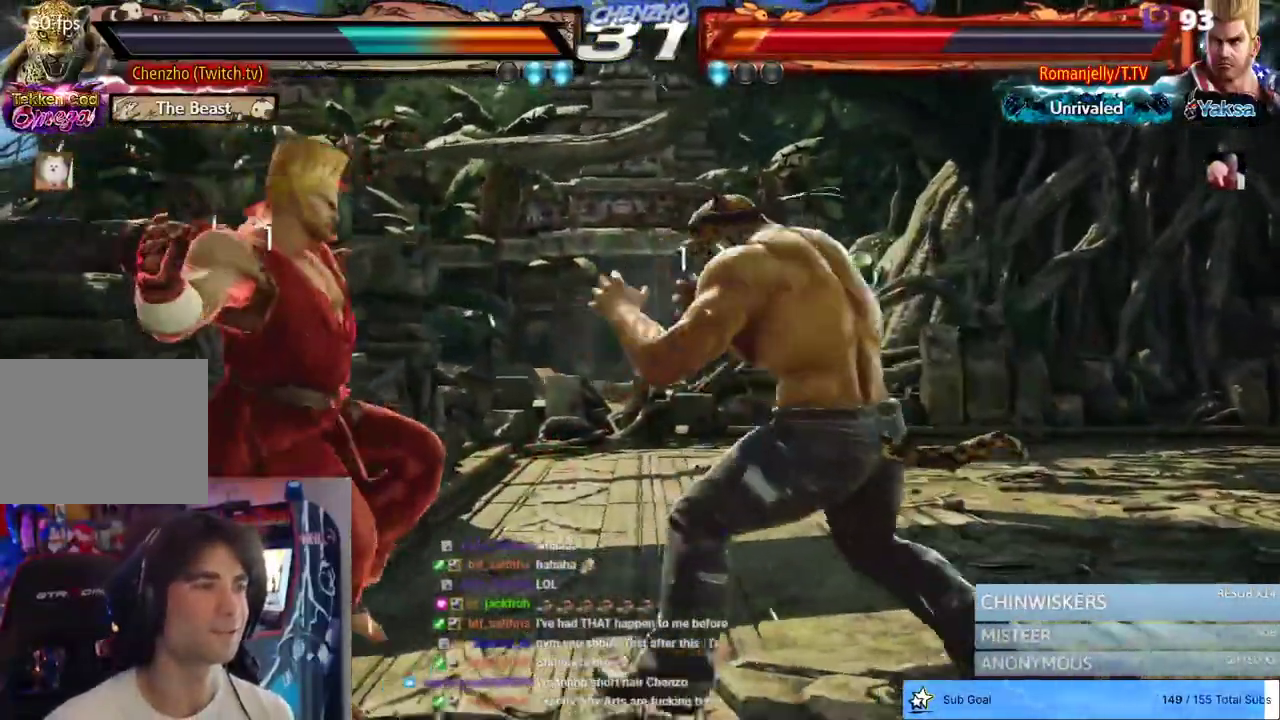
{"dt_ms": 500, "buttons": ["CROSS", "CIRCLE", "DPAD_DOWN"], "events": [[17, "CROSS", "down"], [100, "CIRCLE", "up"], [133, "CROSS", "up"], [167, "DPAD_LEFT", "up"], [267, "CIRCLE", "down"], [267, "CROSS", "down"], [400, "CIRCLE", "up"], [400, "CROSS", "up"], [467, "CIRCLE", "down"], [467, "CROSS", "down"]]}
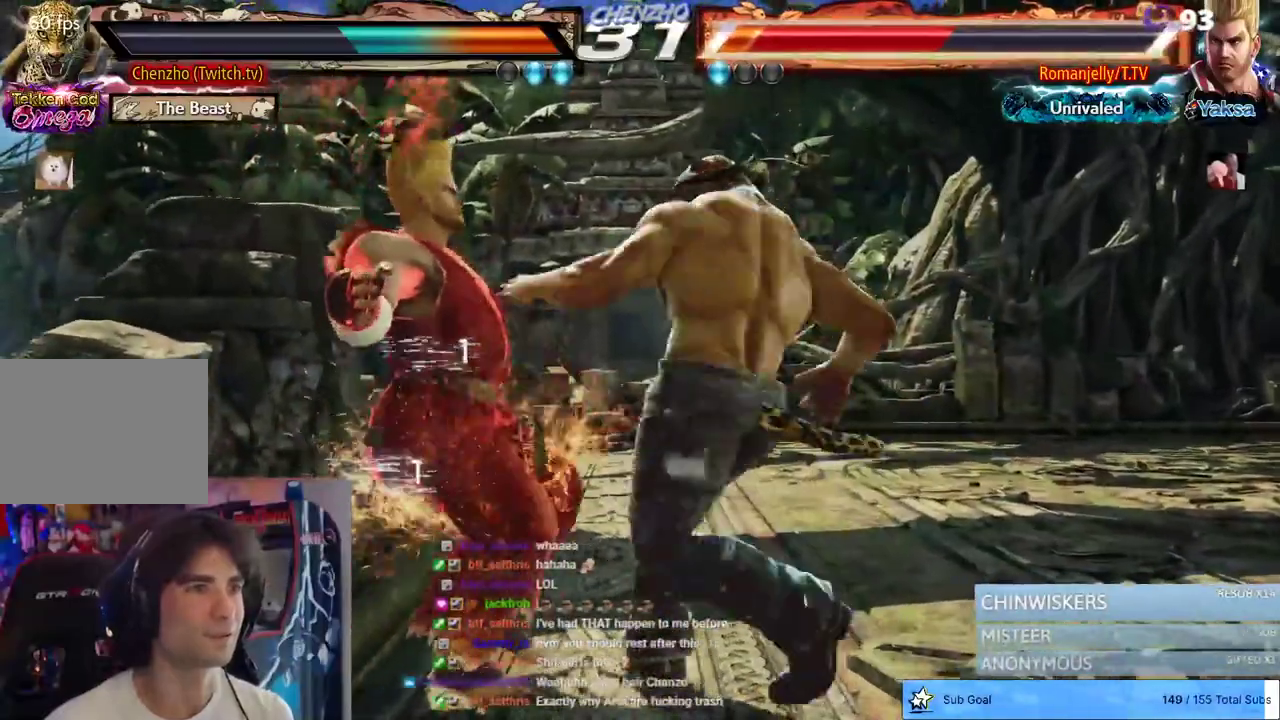
{"dt_ms": 500, "buttons": ["CROSS", "CIRCLE", "DPAD_DOWN"], "events": [[67, "CIRCLE", "up"], [67, "CROSS", "up"], [133, "CIRCLE", "down"], [133, "CROSS", "down"], [150, "R2", "down"], [233, "CIRCLE", "up"], [300, "CIRCLE", "down"], [383, "R2", "up"], [400, "CIRCLE", "up"], [400, "CROSS", "up"], [450, "CIRCLE", "down"], [450, "CROSS", "down"]]}
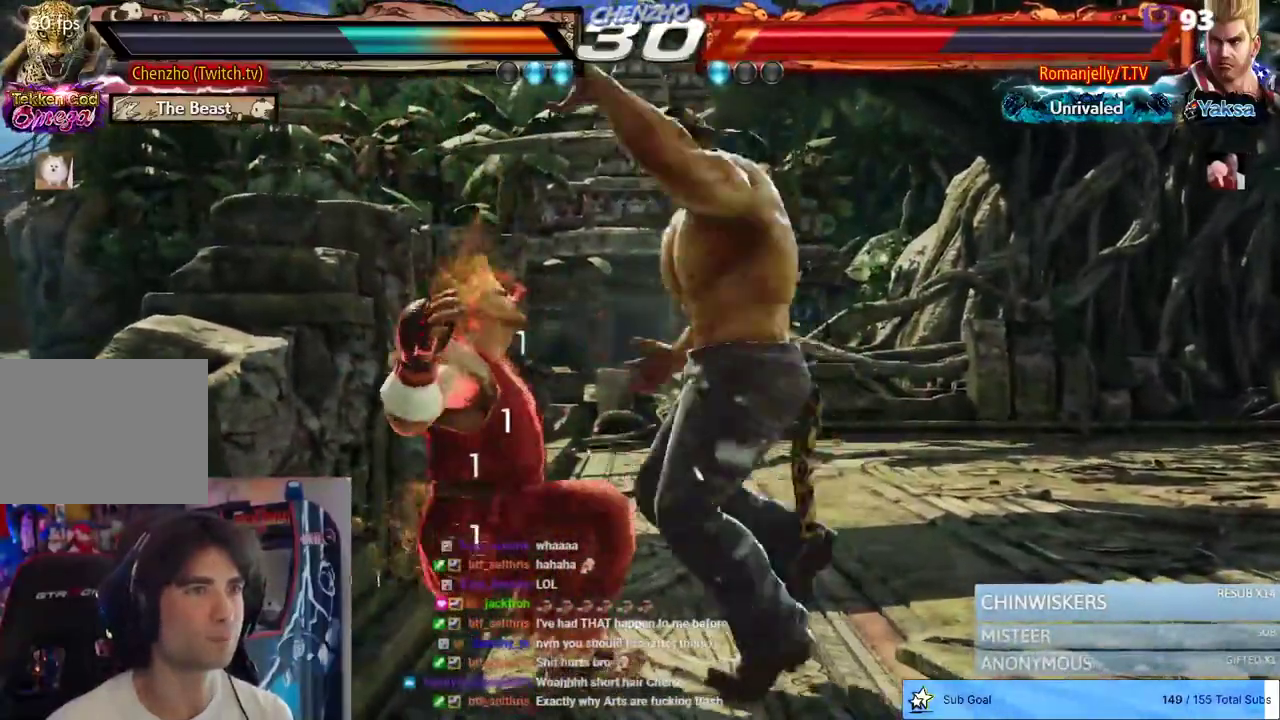
{"dt_ms": 500, "buttons": [], "events": [[50, "L2", "down"], [67, "CIRCLE", "up"], [117, "CIRCLE", "down"], [167, "L2", "up"], [250, "CROSS", "up"], [267, "CIRCLE", "up"], [267, "DPAD_DOWN", "up"], [317, "R2", "down"], [333, "R2", "up"]]}
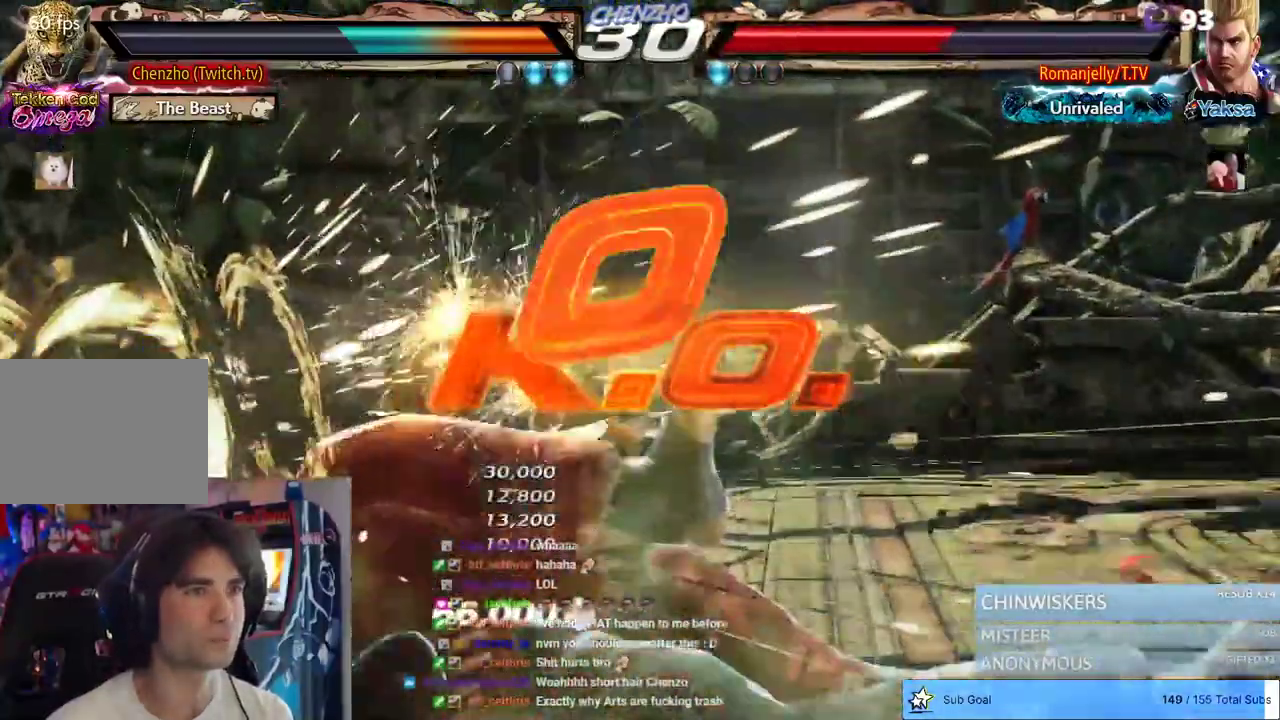
{"dt_ms": 500, "buttons": [], "events": []}
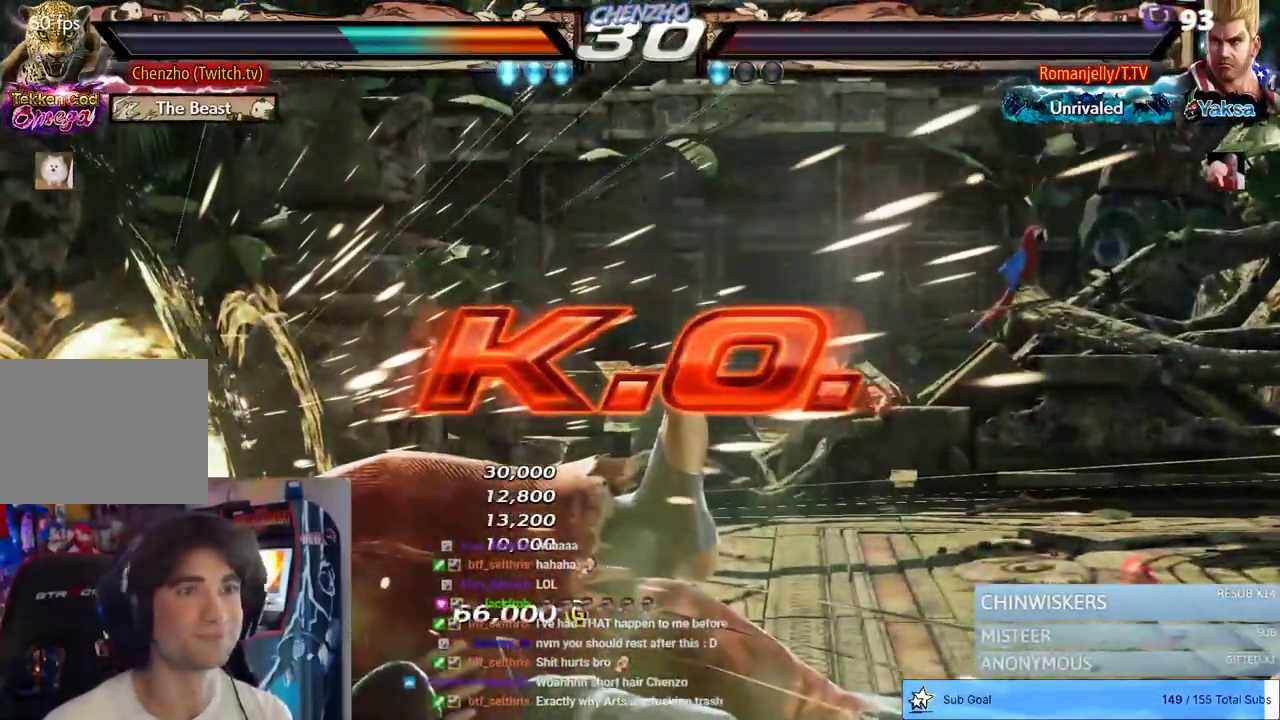
{"dt_ms": 500, "buttons": [], "events": []}
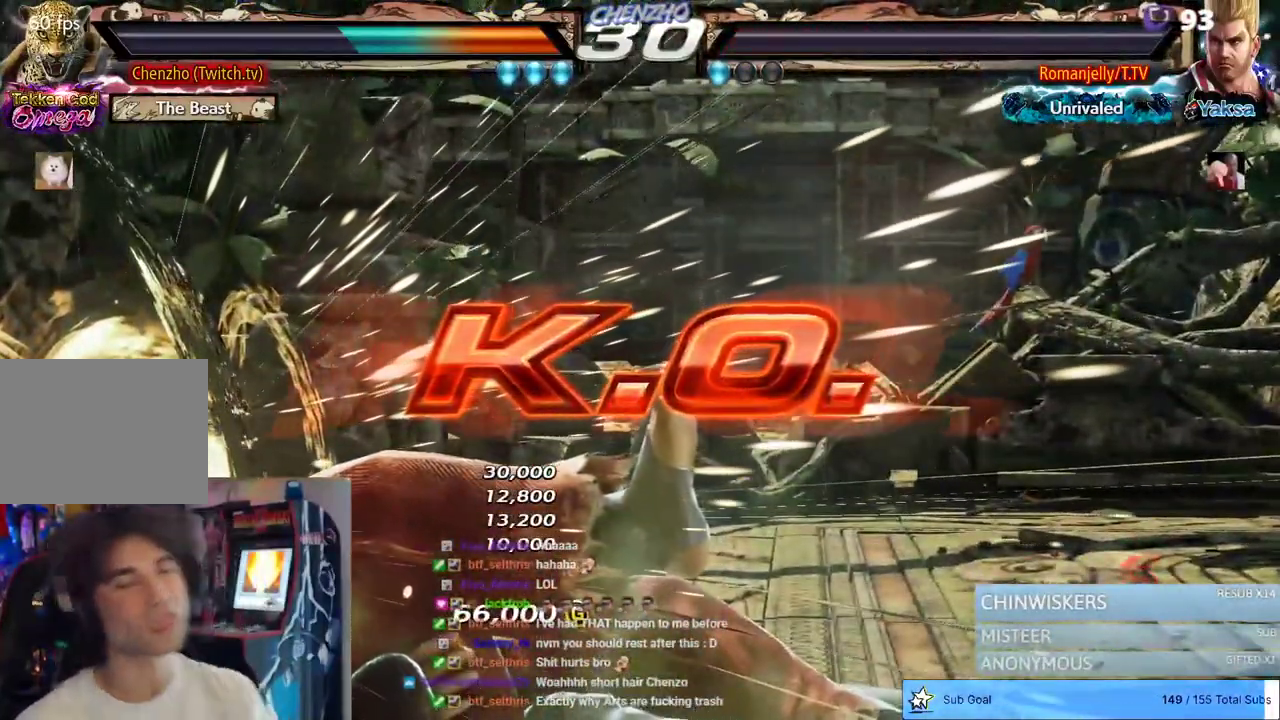
{"dt_ms": 500, "buttons": ["R2"], "events": [[483, "R2", "down"]]}
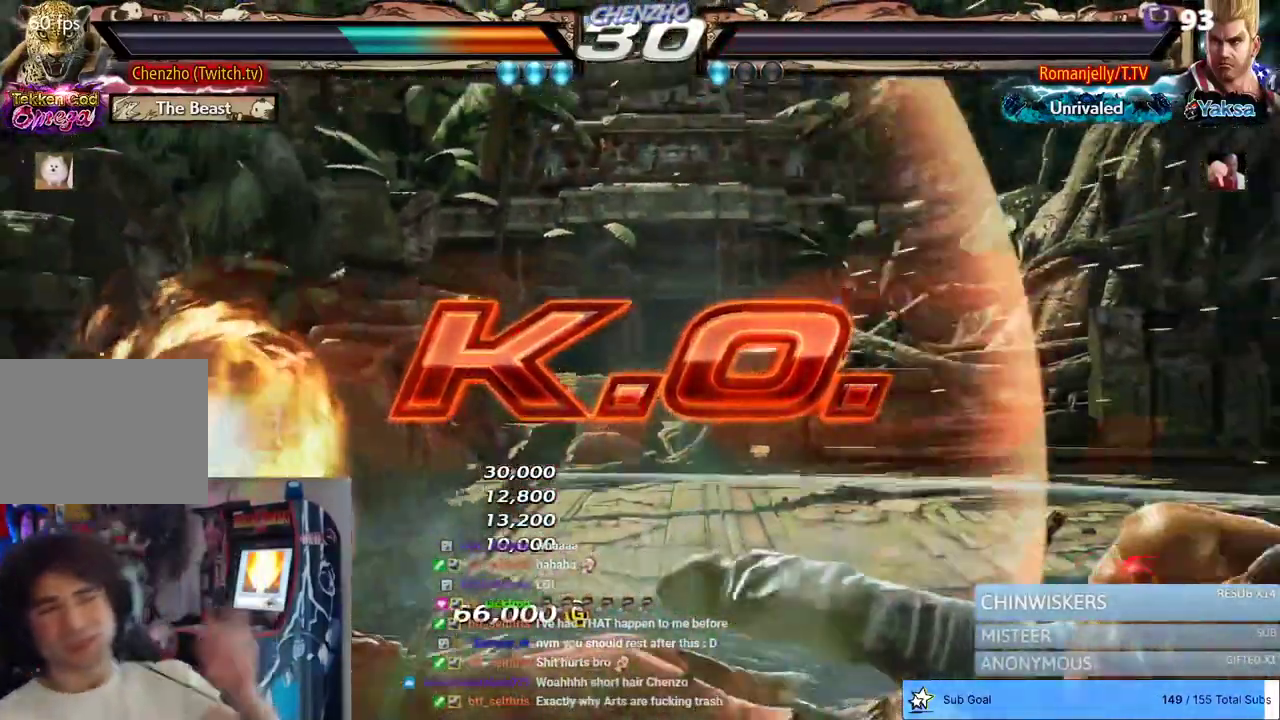
{"dt_ms": 1000, "buttons": []}
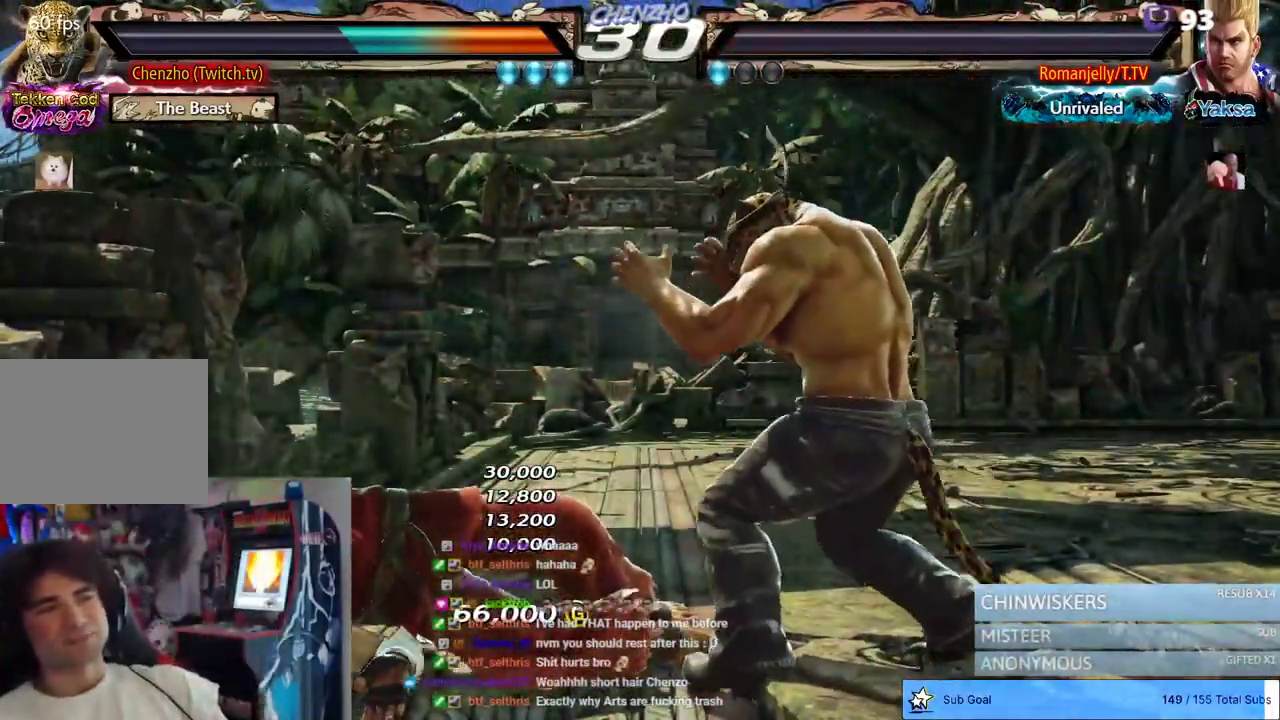
{"dt_ms": 500, "buttons": ["START"], "events": [[33, "START", "down"], [383, "START", "up"], [400, "R2", "down"], [450, "R2", "up"], [467, "START", "down"]]}
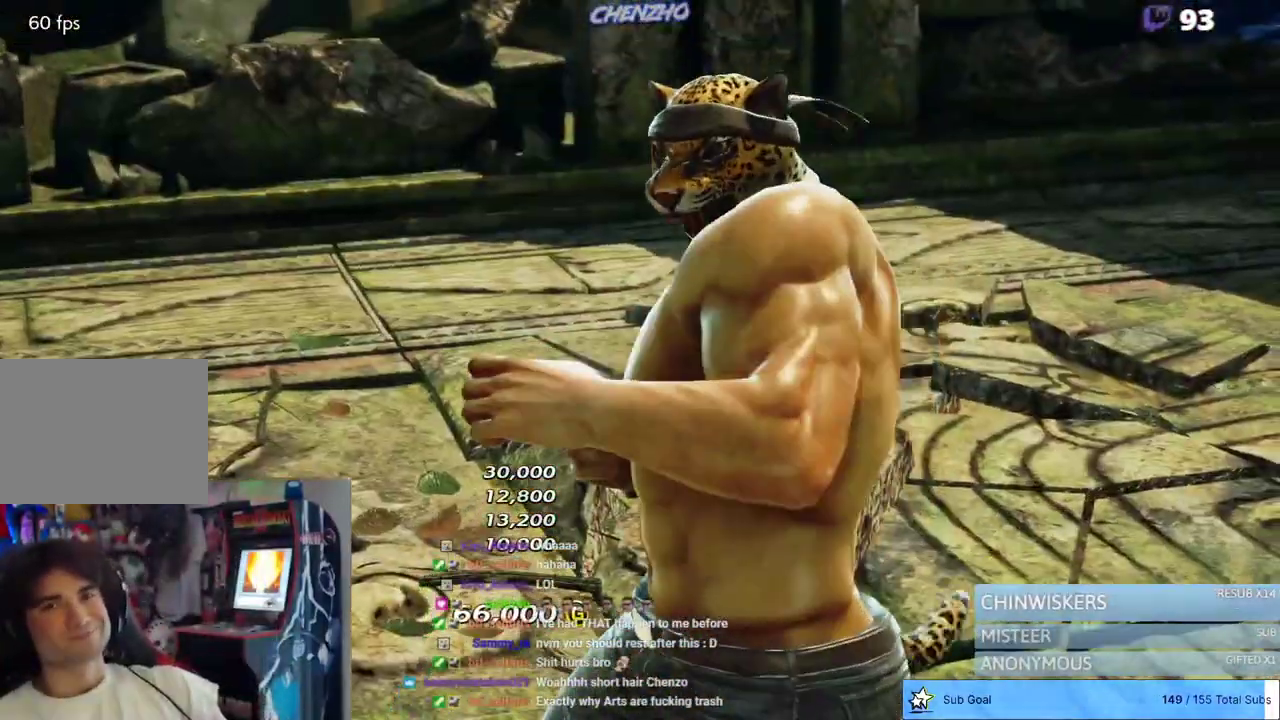
{"dt_ms": 500, "buttons": [], "events": [[100, "START", "up"], [200, "START", "down"], [333, "START", "up"]]}
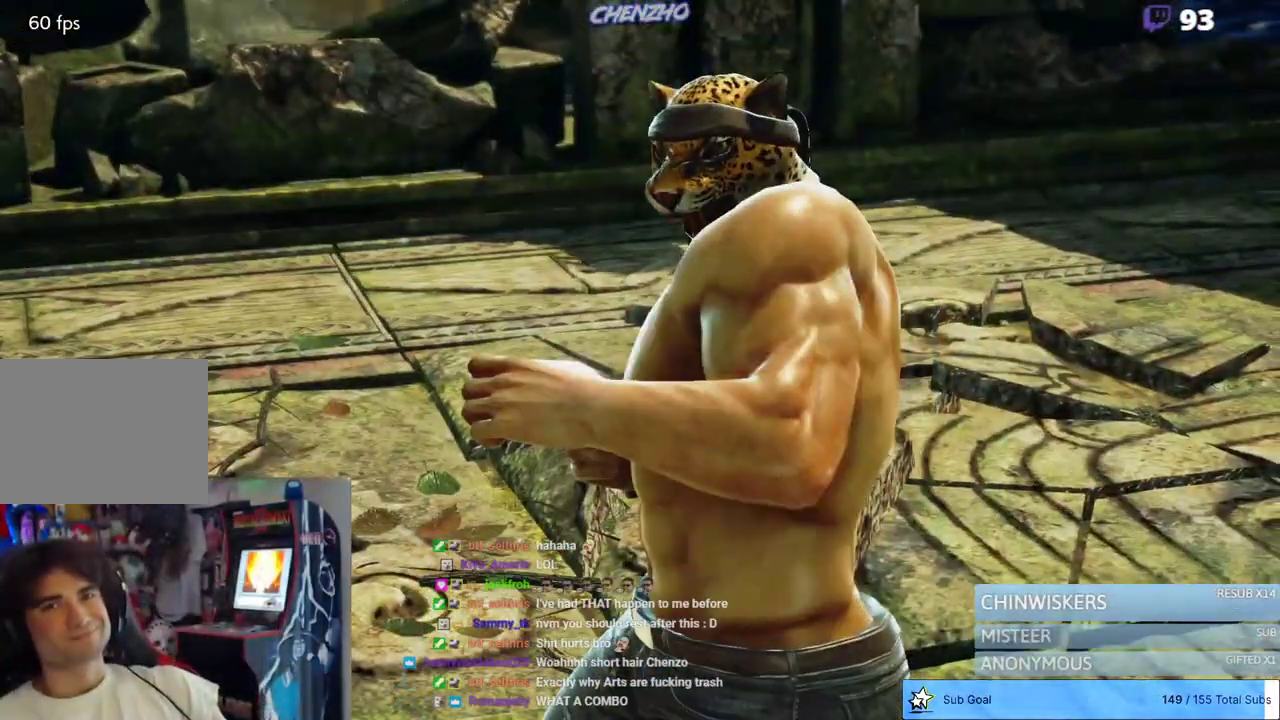
{"dt_ms": 500, "buttons": [], "events": []}
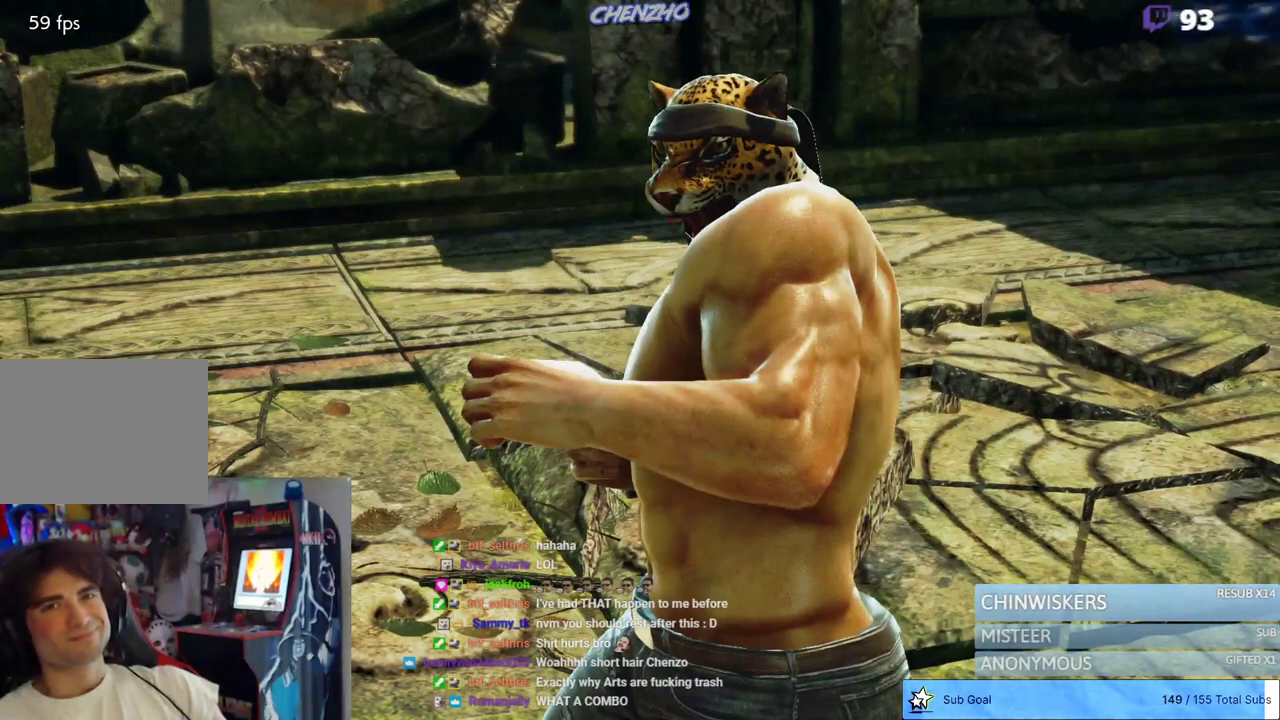
{"dt_ms": 500, "buttons": [], "events": []}
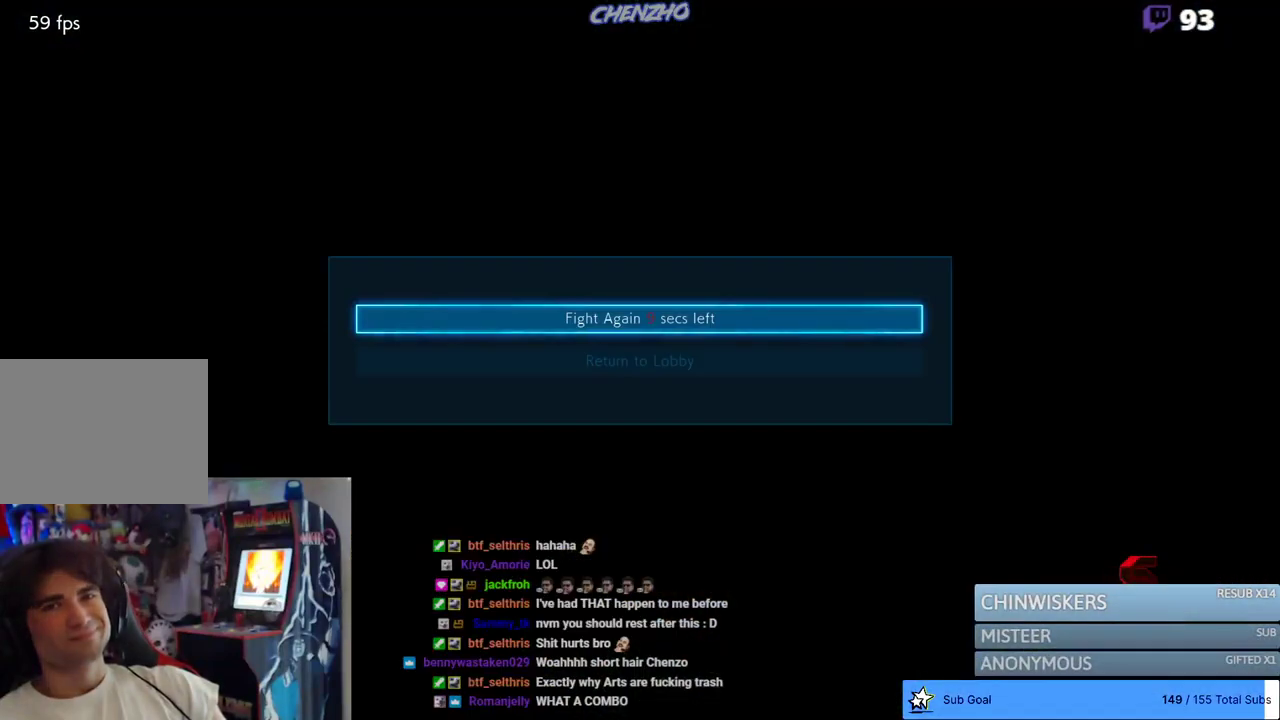
{"dt_ms": 500, "buttons": [], "events": []}
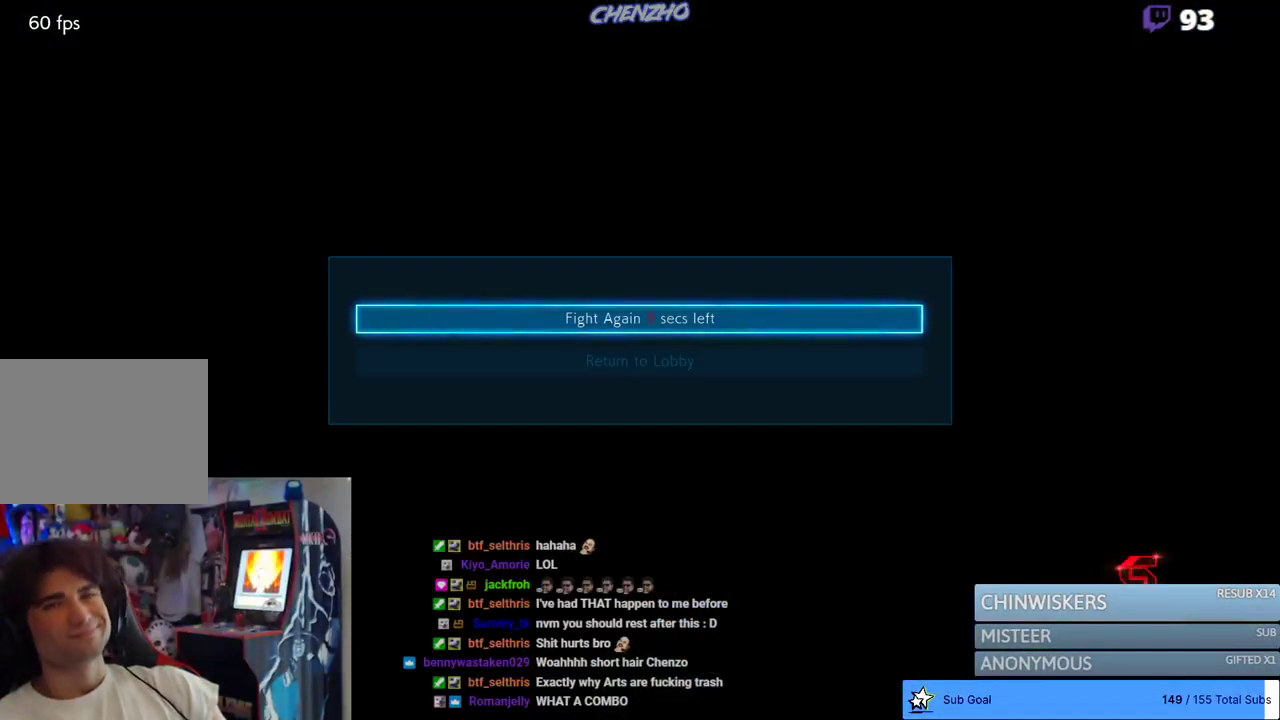
{"dt_ms": 500, "buttons": ["CROSS"], "events": [[83, "CROSS", "down"], [283, "CROSS", "up"], [383, "CROSS", "down"]]}
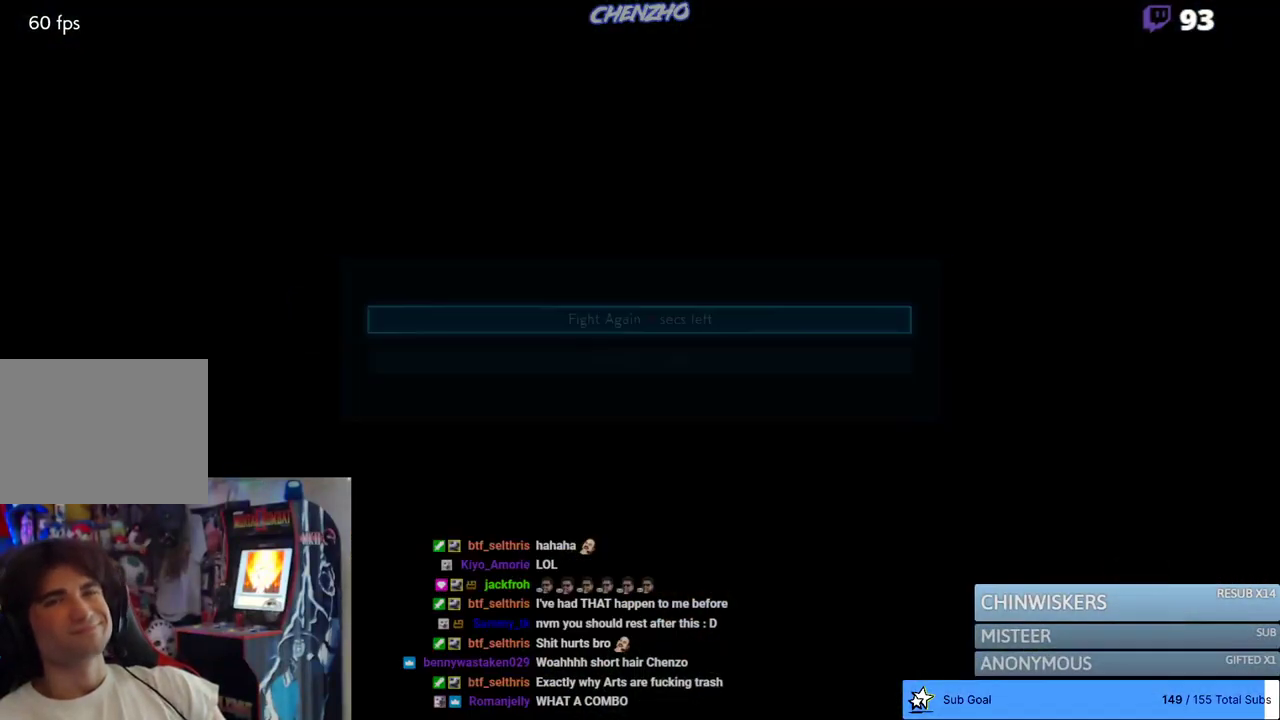
{"dt_ms": 500, "buttons": ["CROSS"], "events": []}
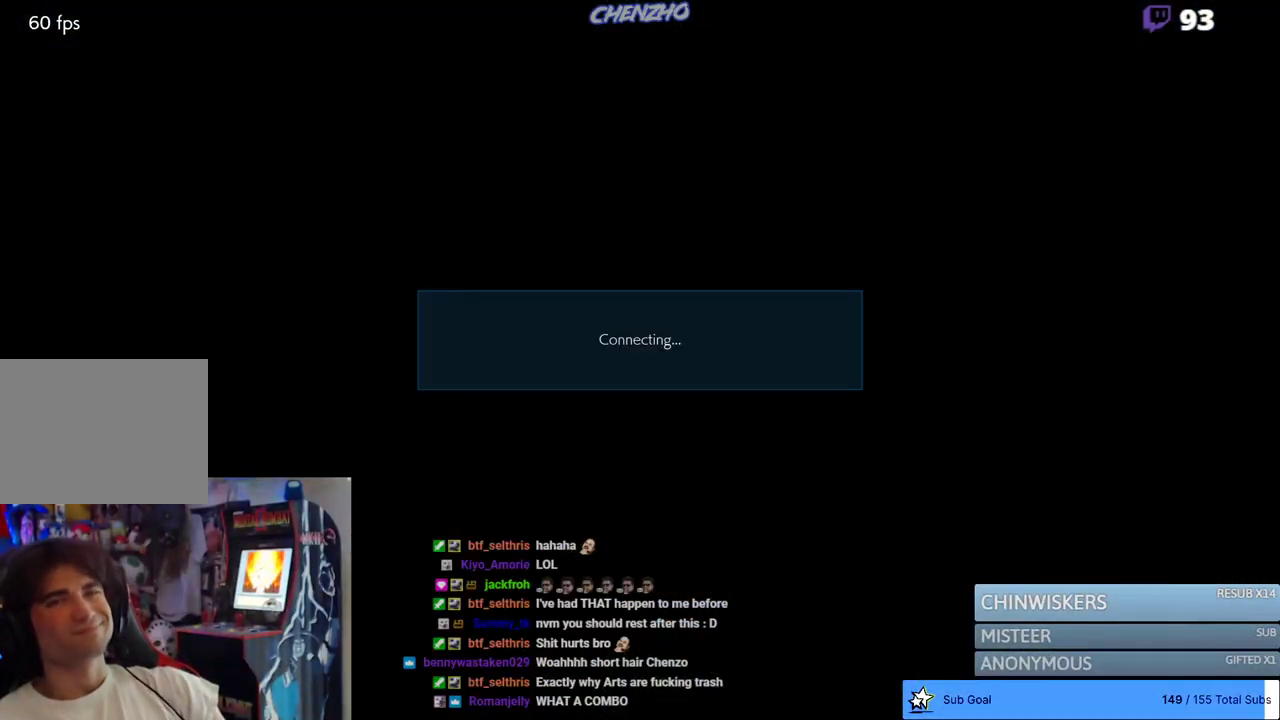
{"dt_ms": 500, "buttons": ["CROSS"], "events": []}
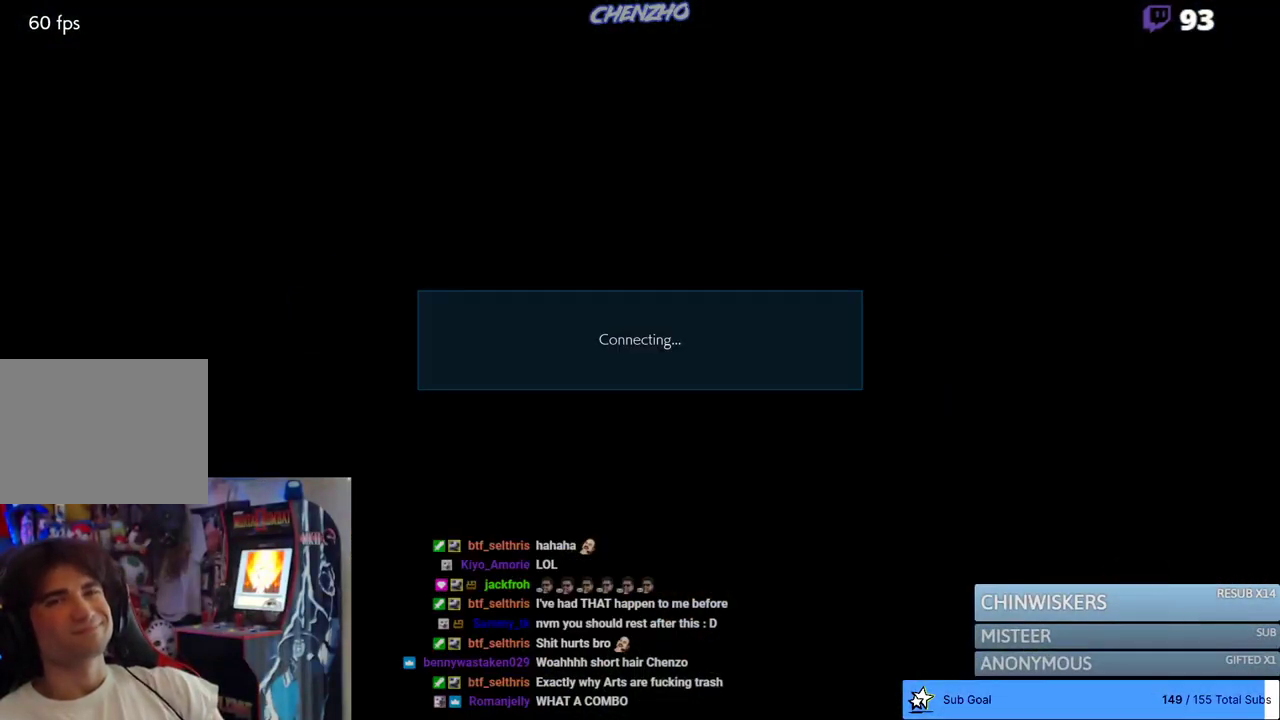
{"dt_ms": 500, "buttons": [], "events": [[400, "CROSS", "up"]]}